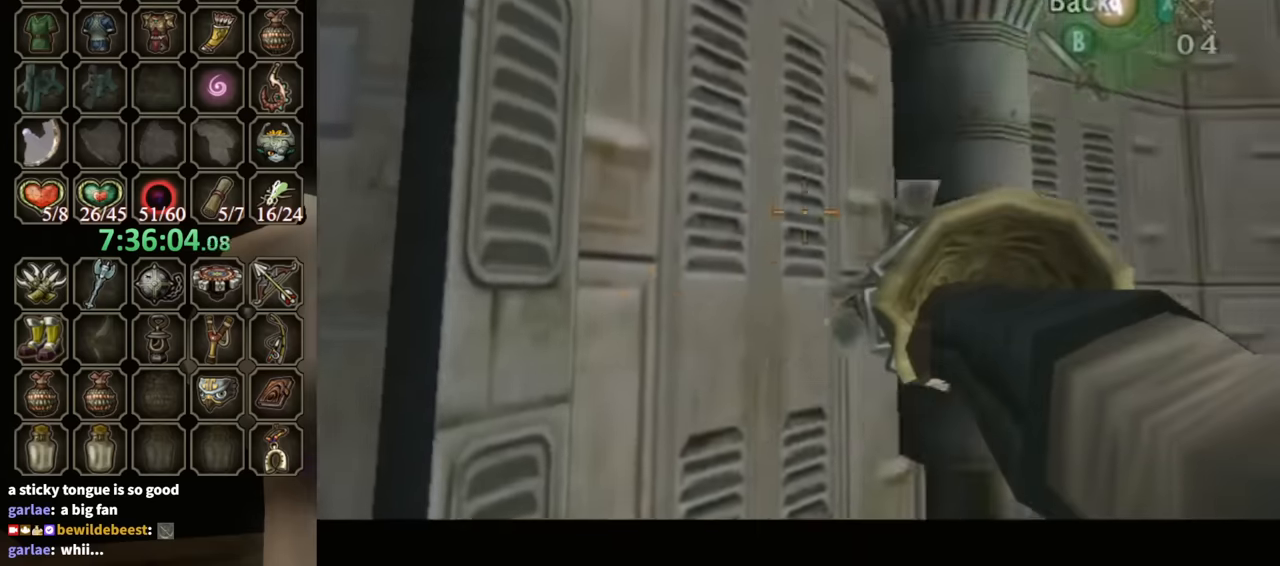
Gameplay with a controller (Nintendo layout); each line is a JSON object with the inputs held at the frame after it. "events" lists button and stick changes between this image and that frame as [ms after this image, input, new state], when the widget could be followed in between. Not read: L3 R3.
{"buttons": ["Y"], "left_stick": "down-right", "right_stick": "center", "events": []}
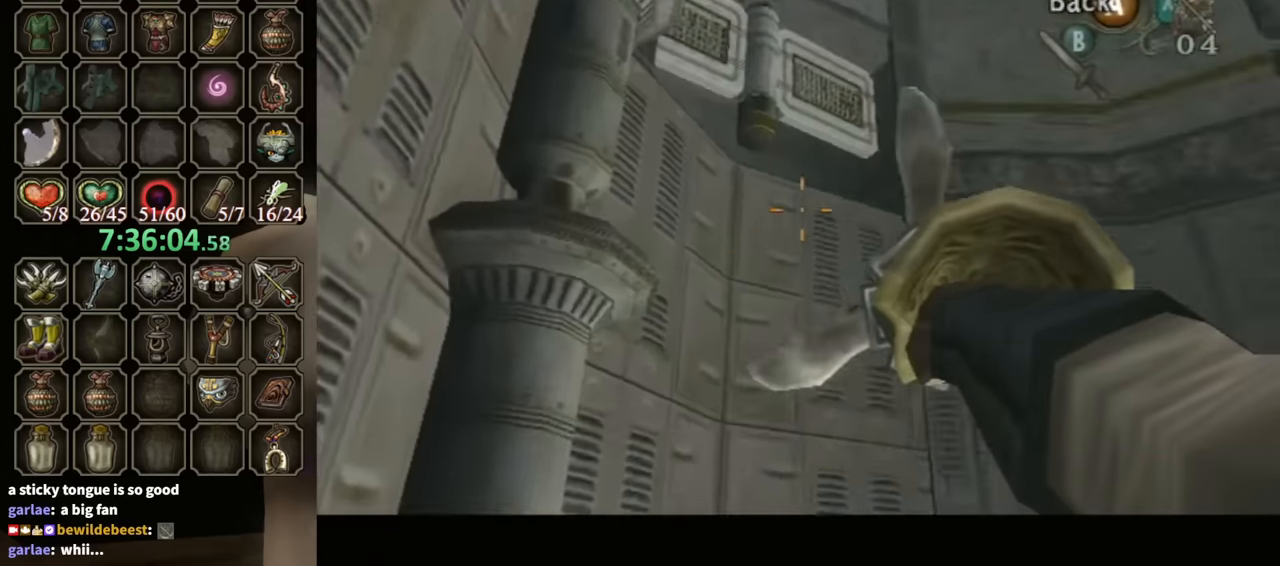
{"buttons": ["Y"], "left_stick": "down-right", "right_stick": "center", "events": [[266, "left_stick", "center"], [333, "left_stick", "down-right"]]}
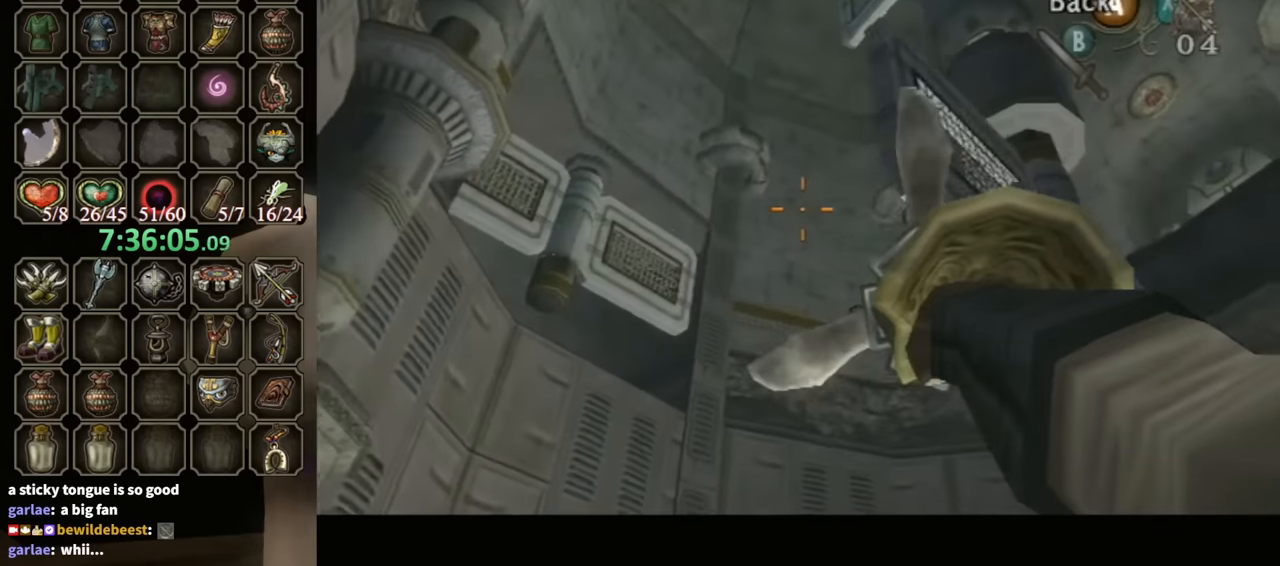
{"buttons": ["Y"], "left_stick": "center", "right_stick": "center", "events": [[200, "left_stick", "center"]]}
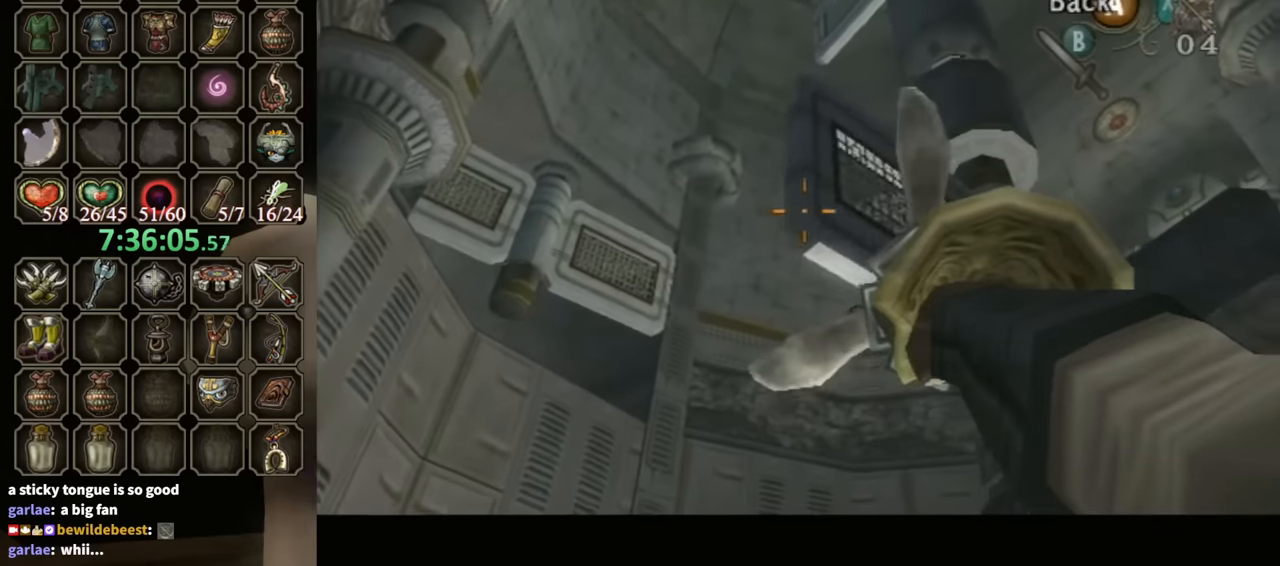
{"buttons": [], "left_stick": "center", "right_stick": "center", "events": [[33, "Y", "up"]]}
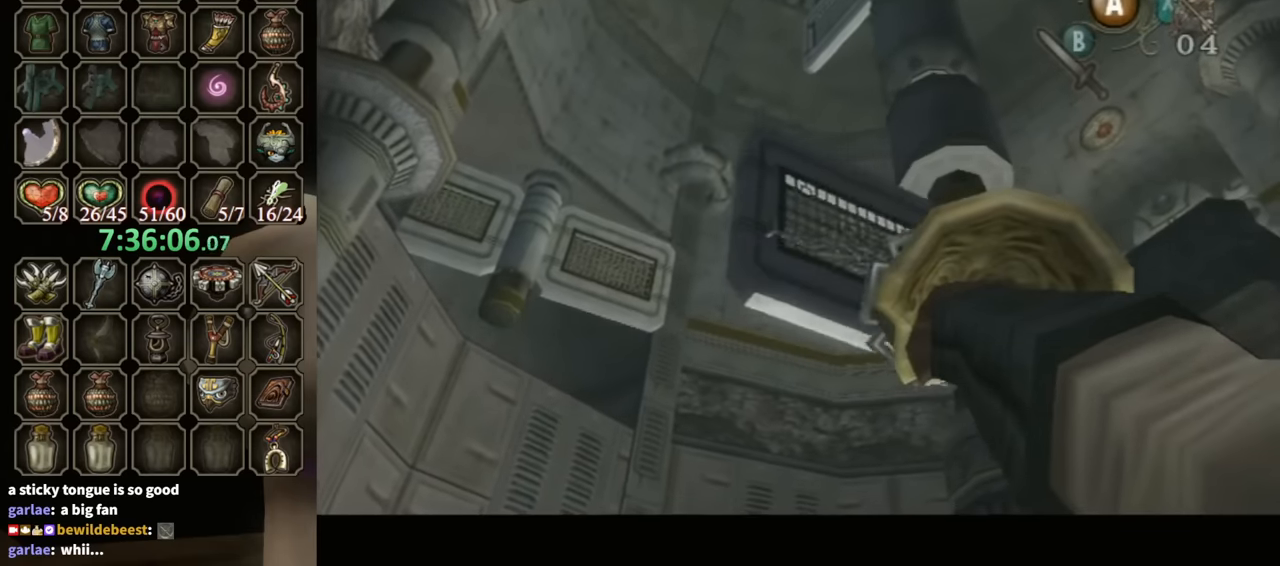
{"buttons": ["Y"], "left_stick": "center", "right_stick": "center", "events": [[466, "Y", "down"]]}
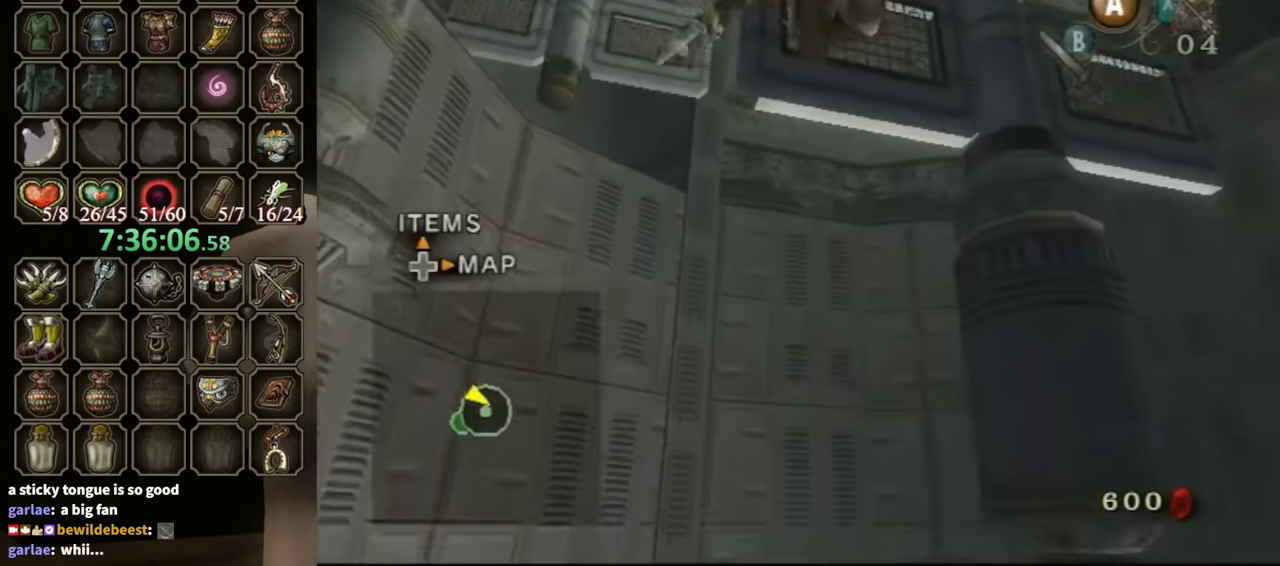
{"buttons": ["Y"], "left_stick": "down-right", "right_stick": "center", "events": [[33, "left_stick", "down-right"]]}
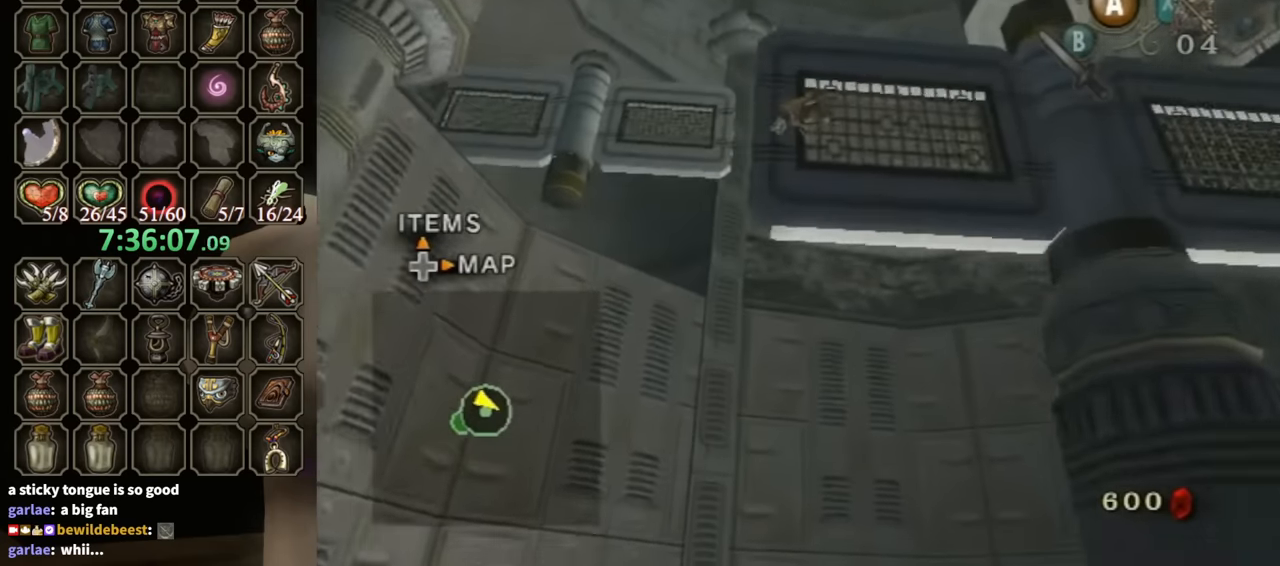
{"buttons": ["Y", "L1"], "left_stick": "down-right", "right_stick": "center", "events": [[233, "L1", "down"]]}
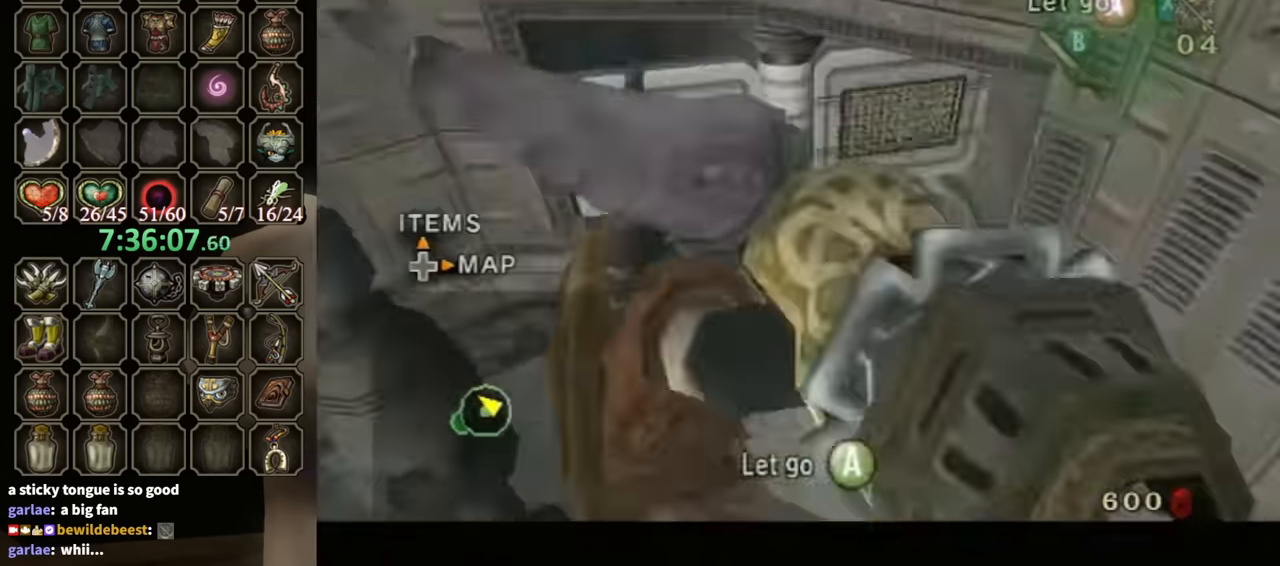
{"buttons": ["Y"], "left_stick": "down-right", "right_stick": "center", "events": [[66, "L1", "up"]]}
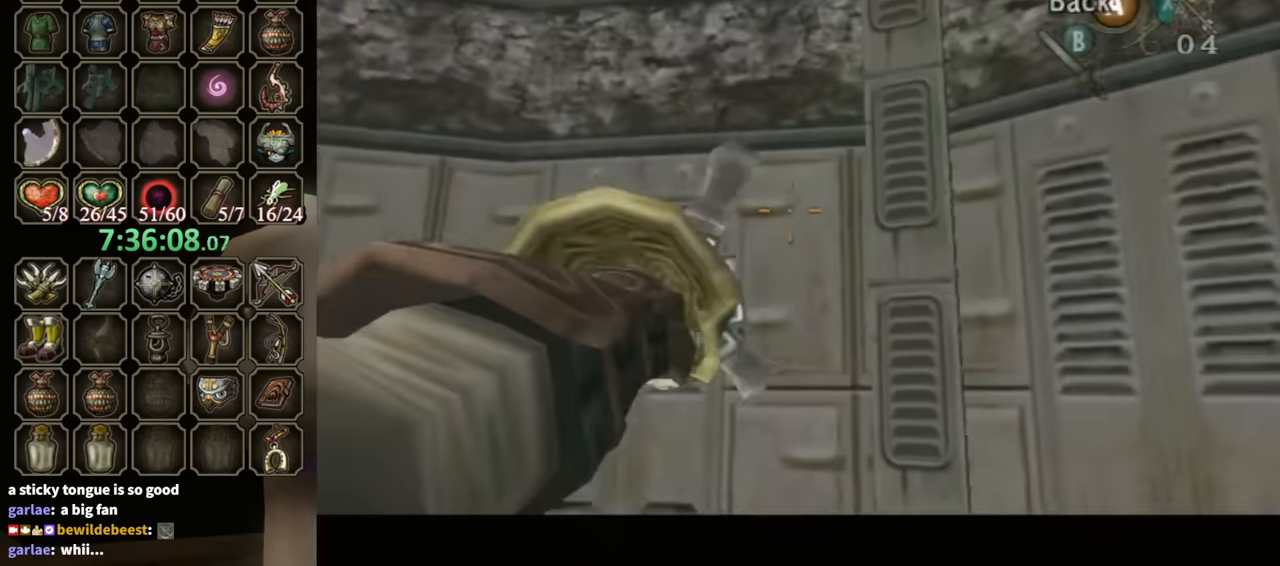
{"buttons": ["Y"], "left_stick": "down-right", "right_stick": "center", "events": []}
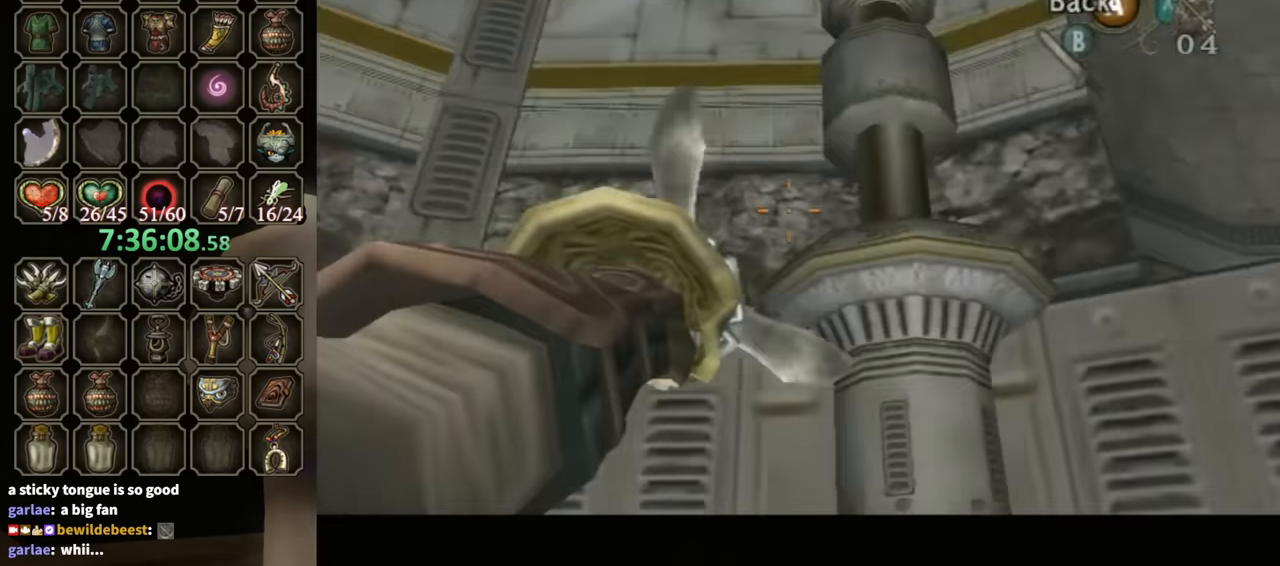
{"buttons": ["Y"], "left_stick": "right", "right_stick": "center", "events": [[366, "left_stick", "right"]]}
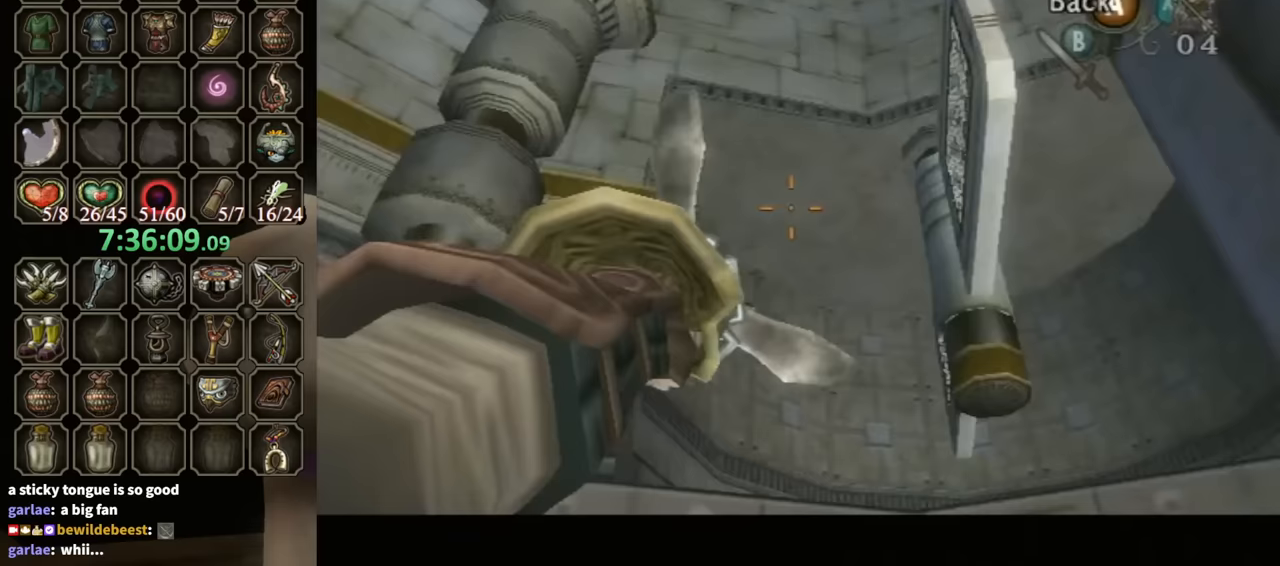
{"buttons": ["Y"], "left_stick": "center", "right_stick": "center", "events": [[133, "left_stick", "center"]]}
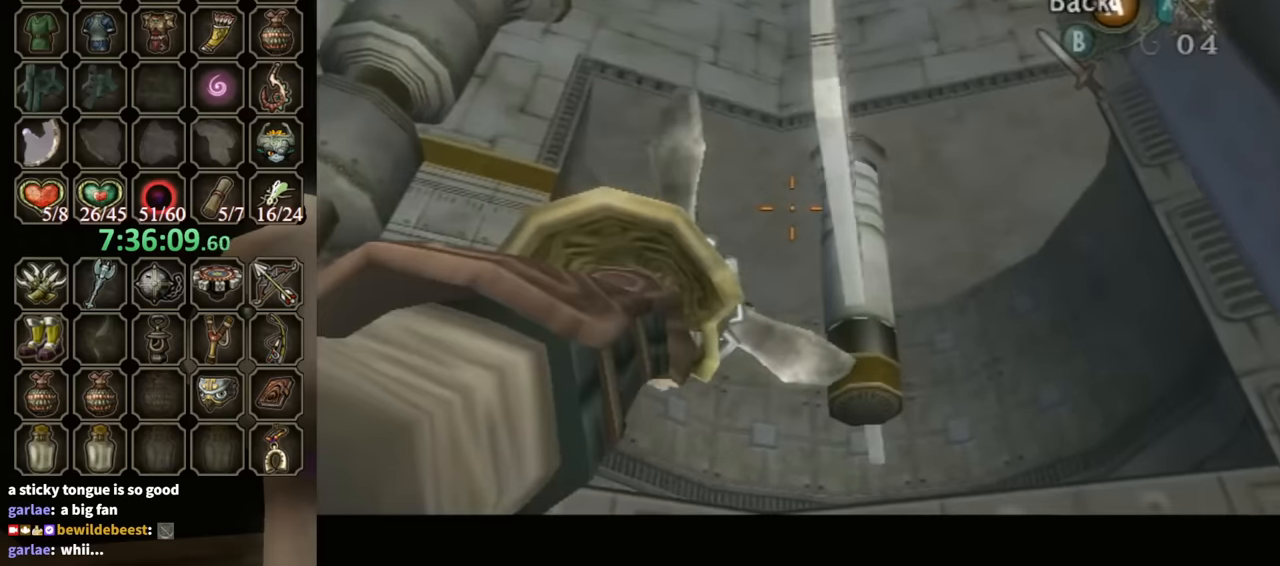
{"buttons": [], "left_stick": "center", "right_stick": "center", "events": [[400, "Y", "up"]]}
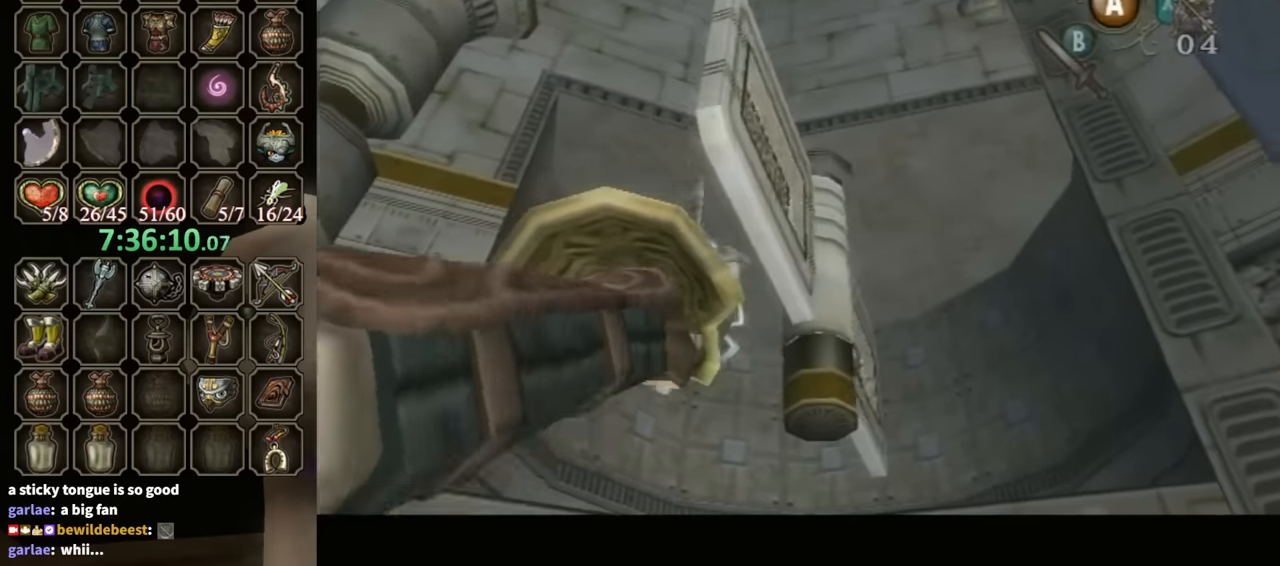
{"buttons": [], "left_stick": "center", "right_stick": "center", "events": []}
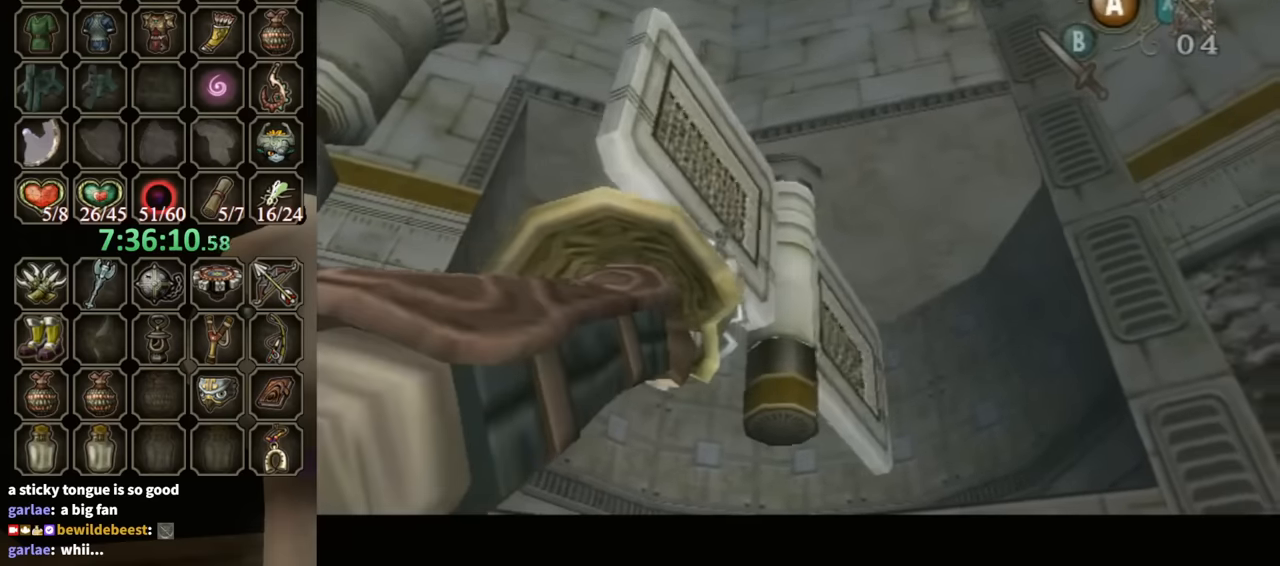
{"buttons": ["Y"], "left_stick": "center", "right_stick": "center", "events": [[400, "Y", "down"]]}
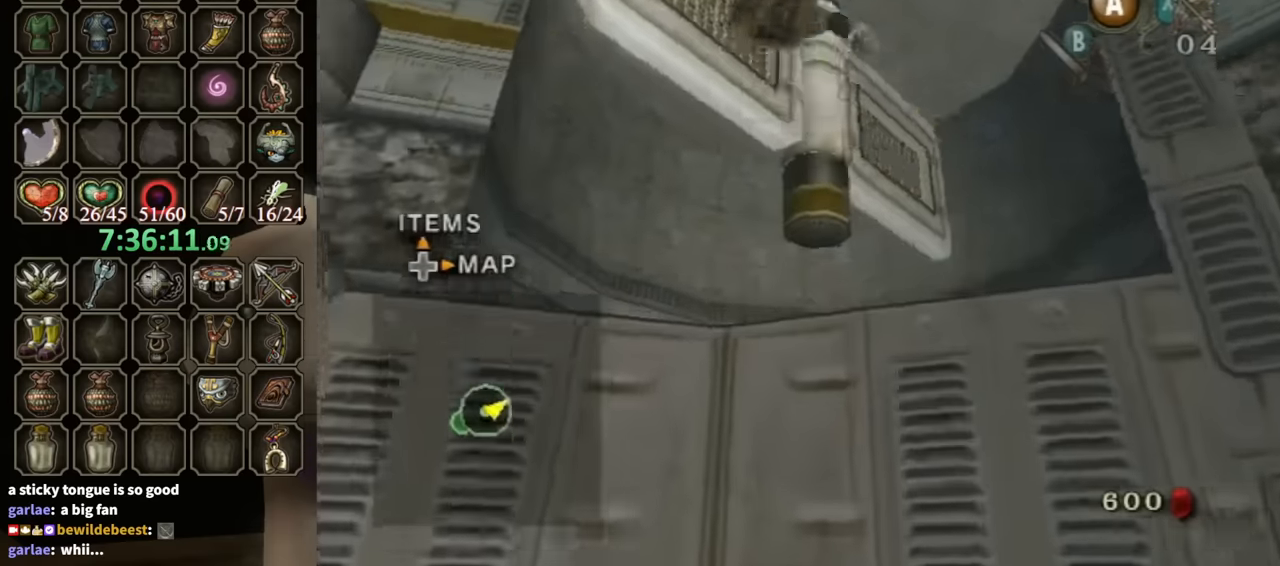
{"buttons": ["Y"], "left_stick": "center", "right_stick": "center", "events": []}
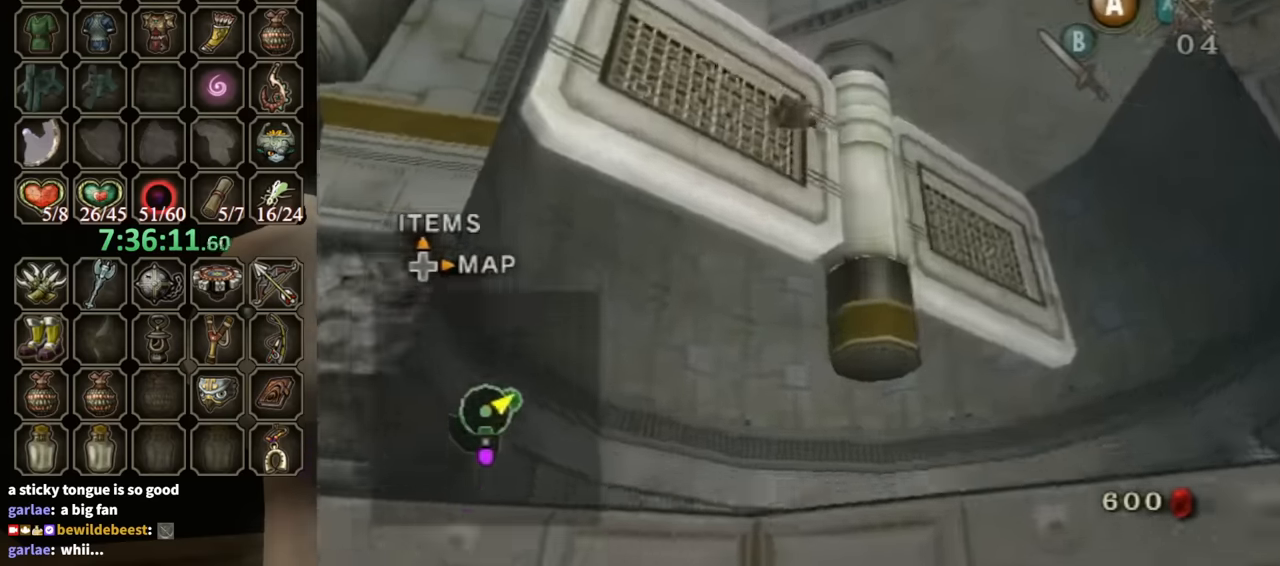
{"buttons": ["Y"], "left_stick": "down-right", "right_stick": "center", "events": [[233, "L1", "down"], [500, "L1", "up"], [500, "left_stick", "down-right"]]}
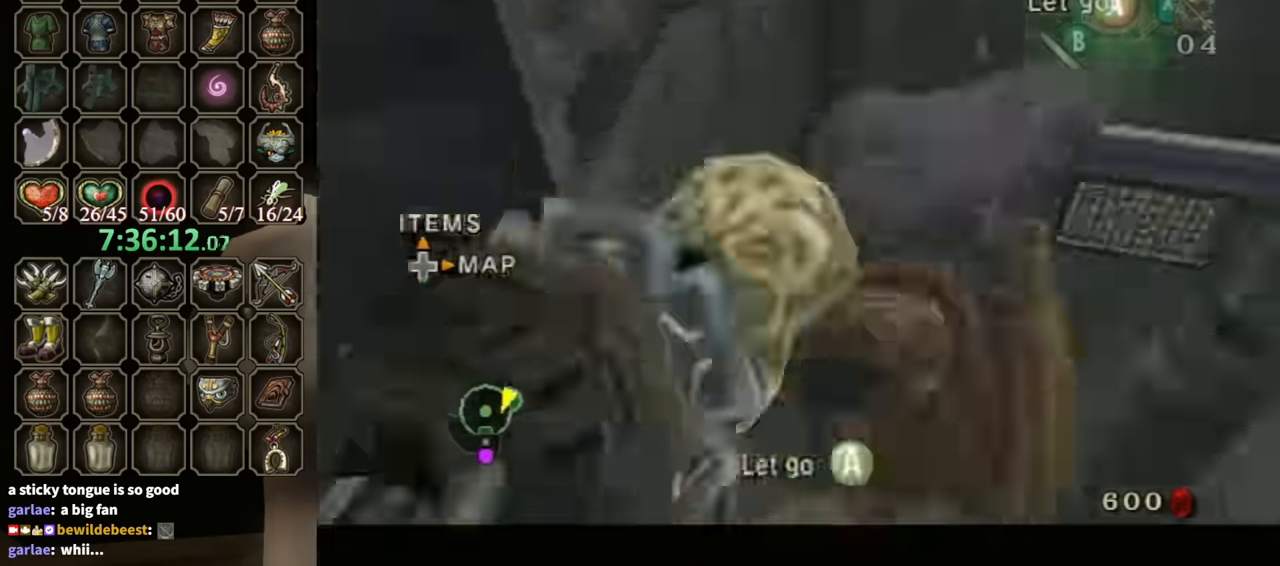
{"buttons": ["Y"], "left_stick": "down-right", "right_stick": "center", "events": []}
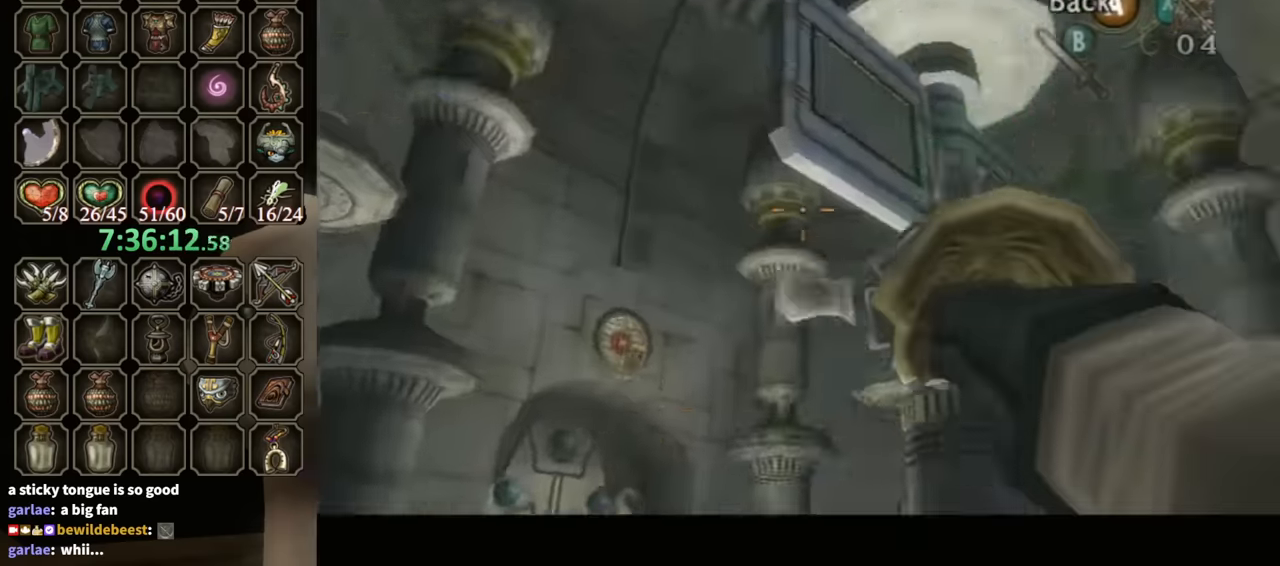
{"buttons": ["Y"], "left_stick": "center", "right_stick": "center", "events": [[233, "left_stick", "up-left"], [433, "left_stick", "center"]]}
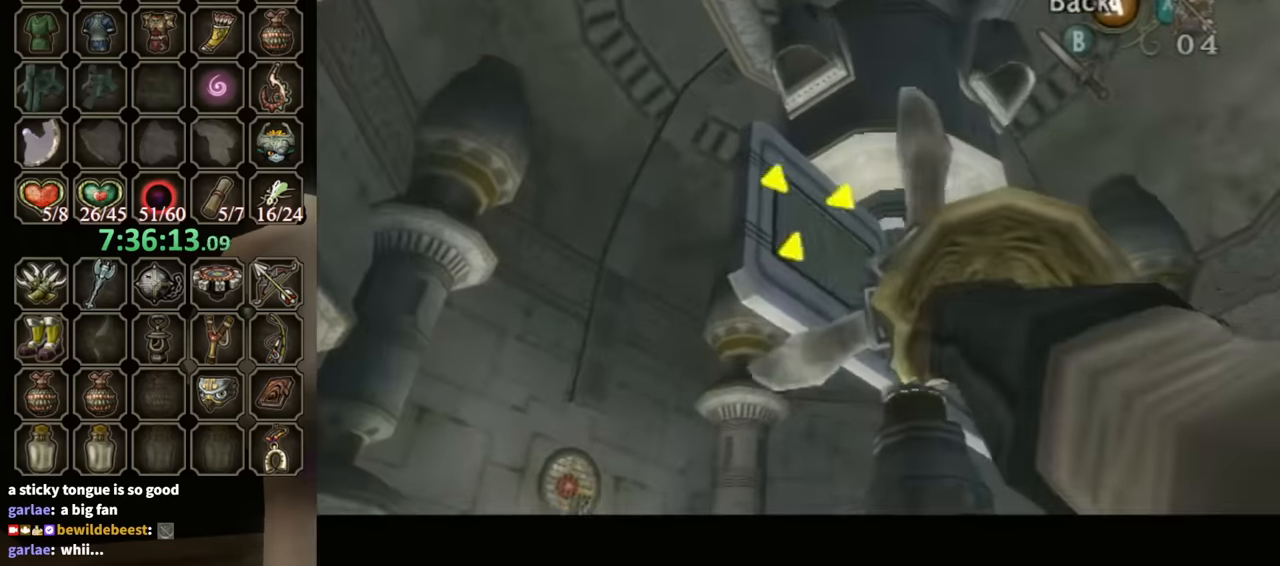
{"buttons": [], "left_stick": "center", "right_stick": "center", "events": [[33, "left_stick", "up"], [133, "Y", "up"], [133, "left_stick", "center"]]}
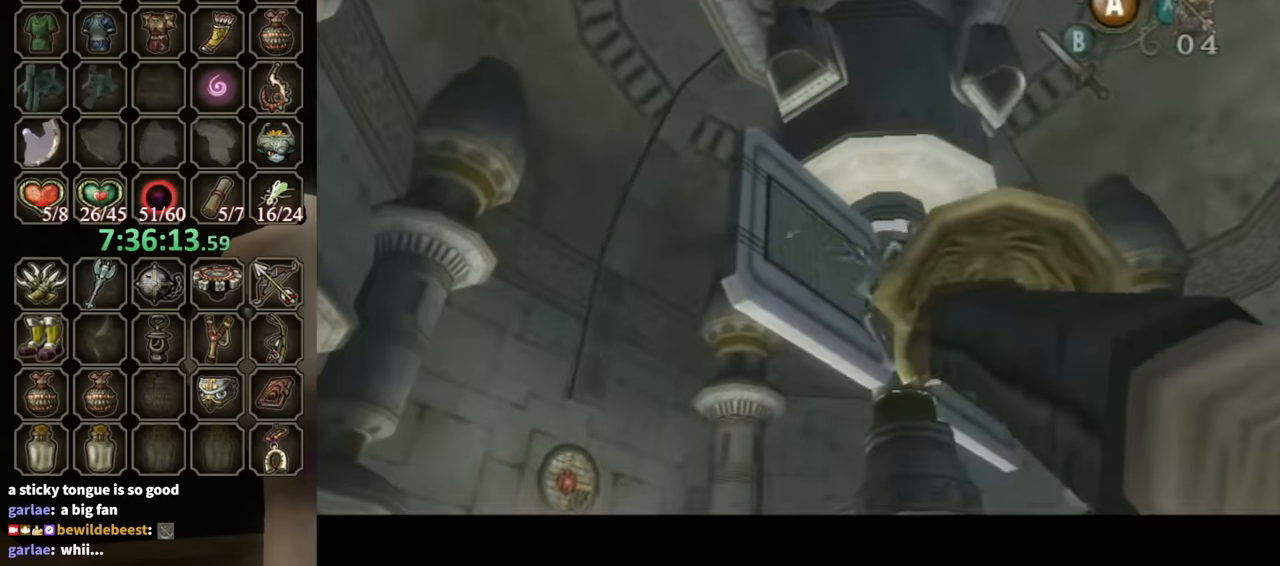
{"buttons": [], "left_stick": "center", "right_stick": "center", "events": []}
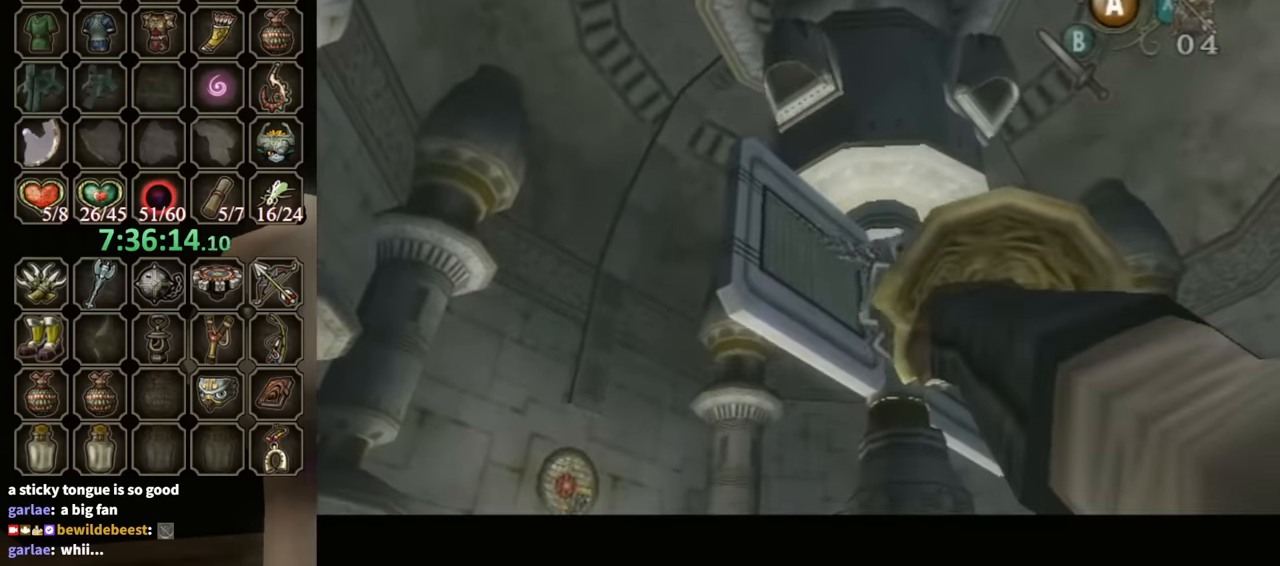
{"buttons": ["Y"], "left_stick": "up-left", "right_stick": "center", "events": [[267, "Y", "down"], [300, "left_stick", "up-left"]]}
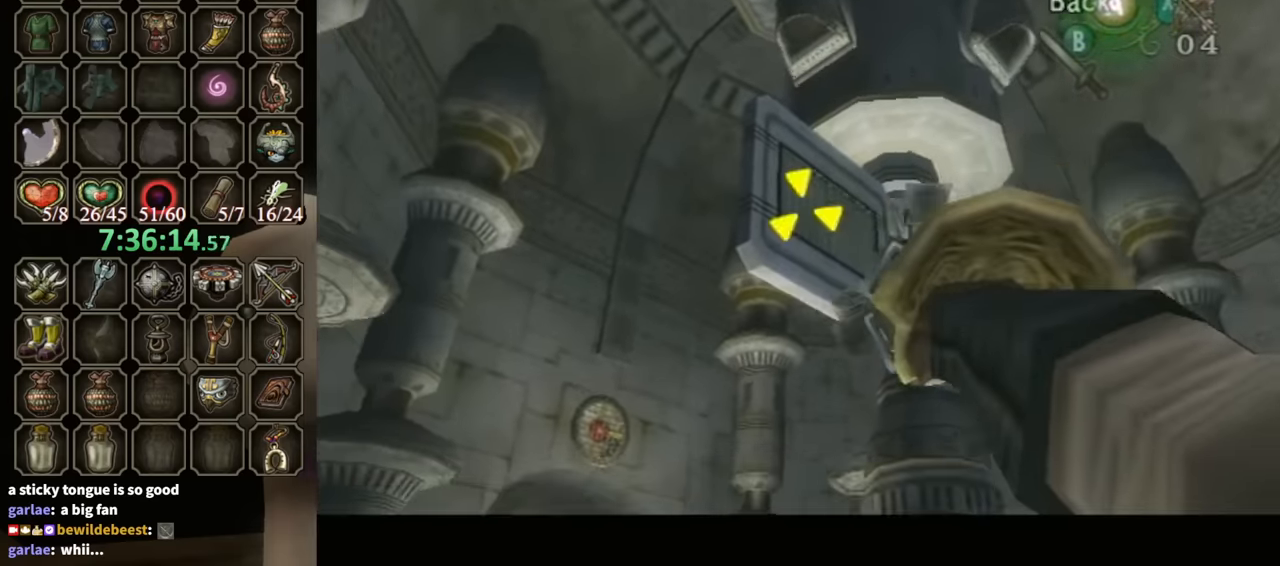
{"buttons": [], "left_stick": "center", "right_stick": "center", "events": [[100, "left_stick", "center"], [167, "Y", "up"]]}
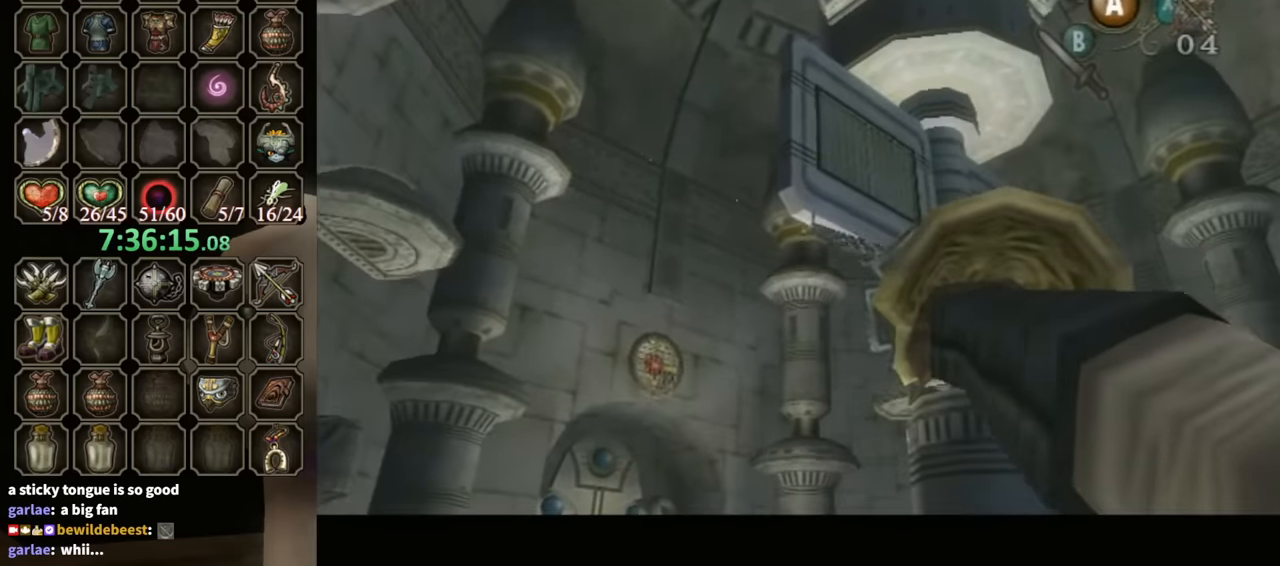
{"buttons": ["A", "Y"], "left_stick": "center", "right_stick": "center", "events": [[67, "Y", "down"], [100, "A", "down"], [233, "A", "up"], [433, "A", "down"]]}
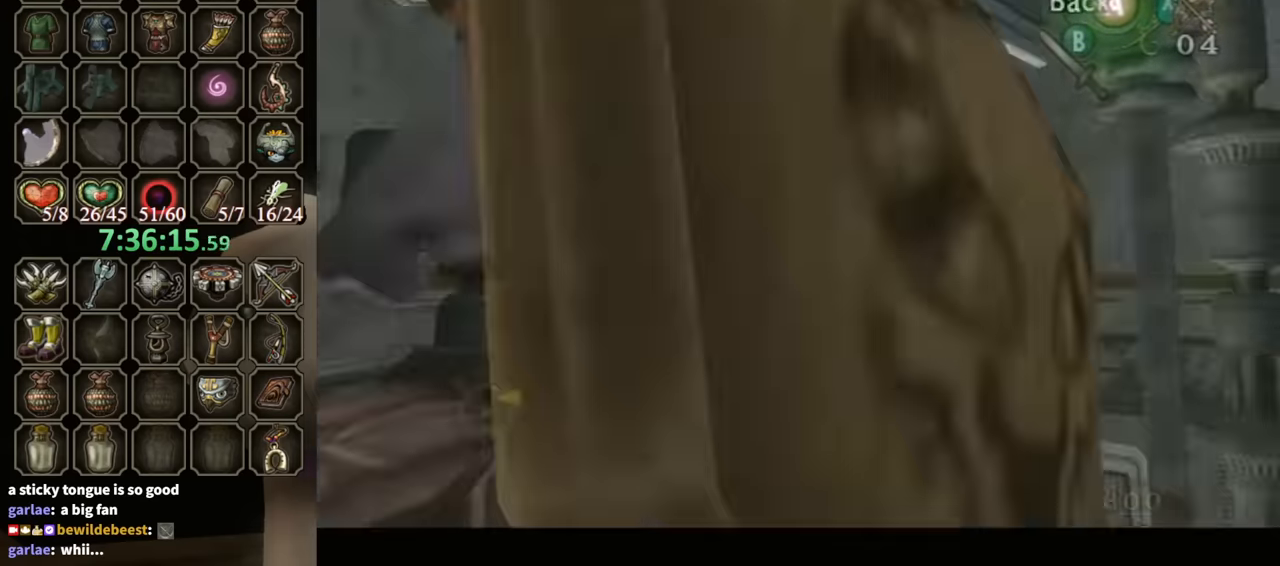
{"buttons": [], "left_stick": "left", "right_stick": "center", "events": [[134, "A", "up"], [134, "Y", "up"], [334, "left_stick", "left"]]}
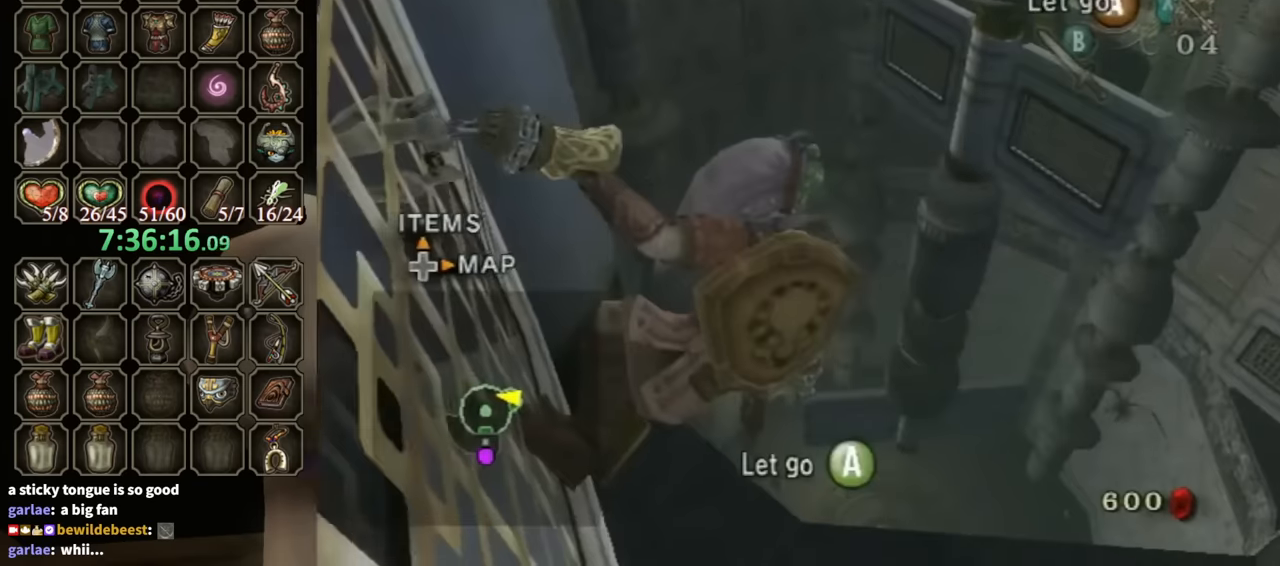
{"buttons": [], "left_stick": "left", "right_stick": "center", "events": [[34, "A", "down"], [100, "A", "up"]]}
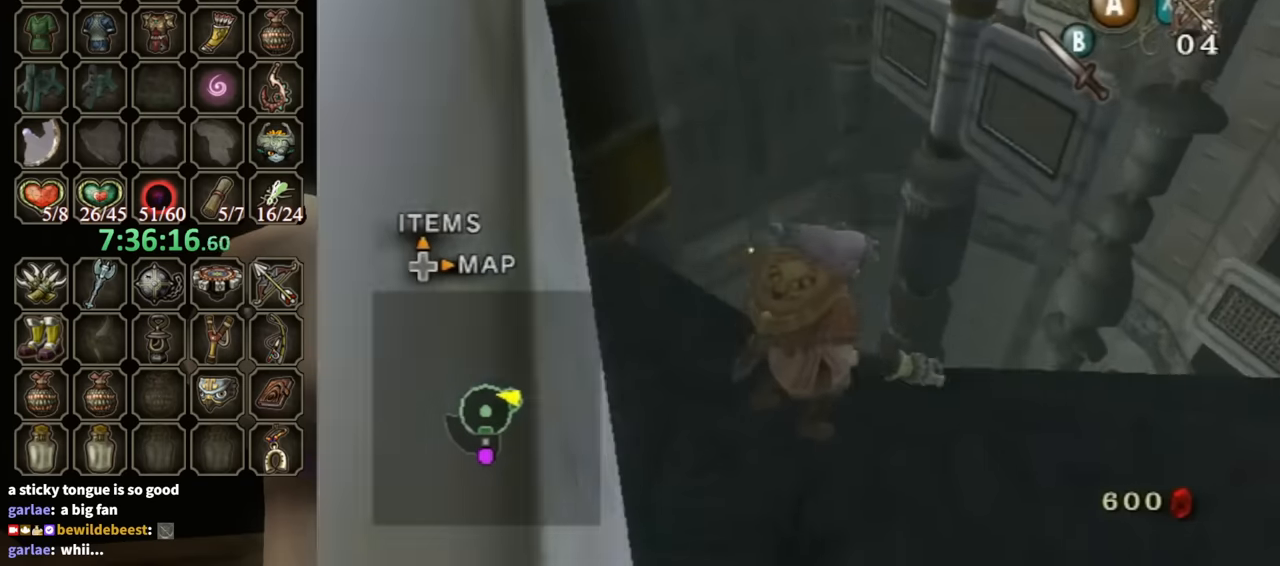
{"buttons": [], "left_stick": "up-left", "right_stick": "center", "events": [[267, "A", "down"], [334, "A", "up"], [367, "A", "down"], [434, "A", "up"], [434, "left_stick", "up-left"]]}
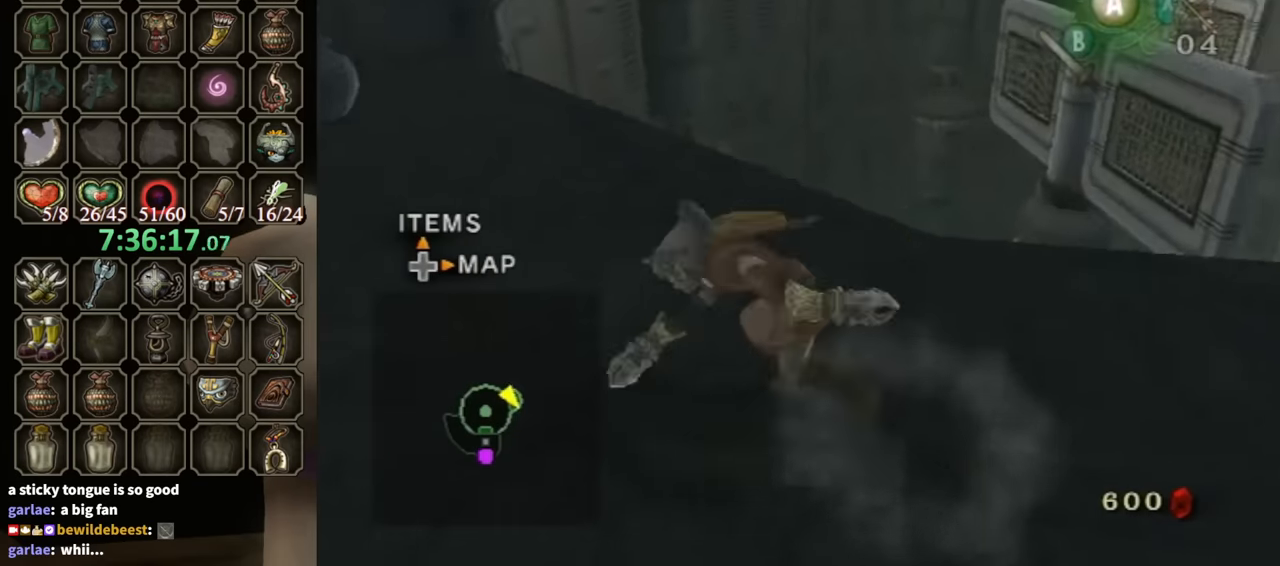
{"buttons": [], "left_stick": "up", "right_stick": "center", "events": [[334, "left_stick", "up"]]}
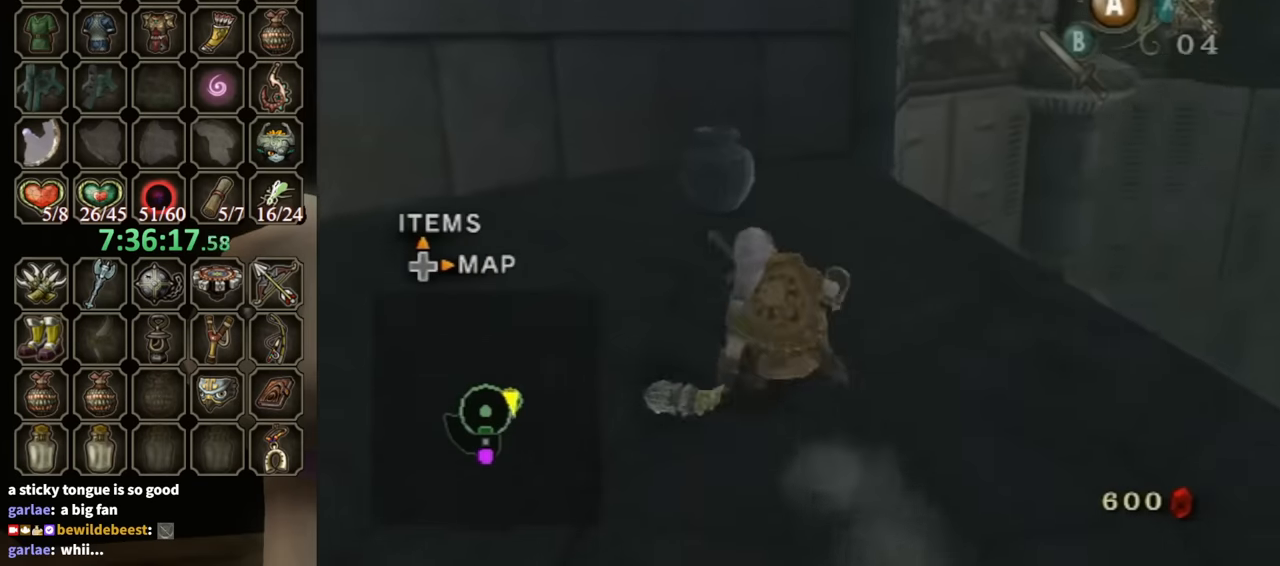
{"buttons": [], "left_stick": "down-right", "right_stick": "center", "events": [[100, "left_stick", "right"], [167, "left_stick", "down-right"], [167, "right_stick", "up"], [234, "right_stick", "center"]]}
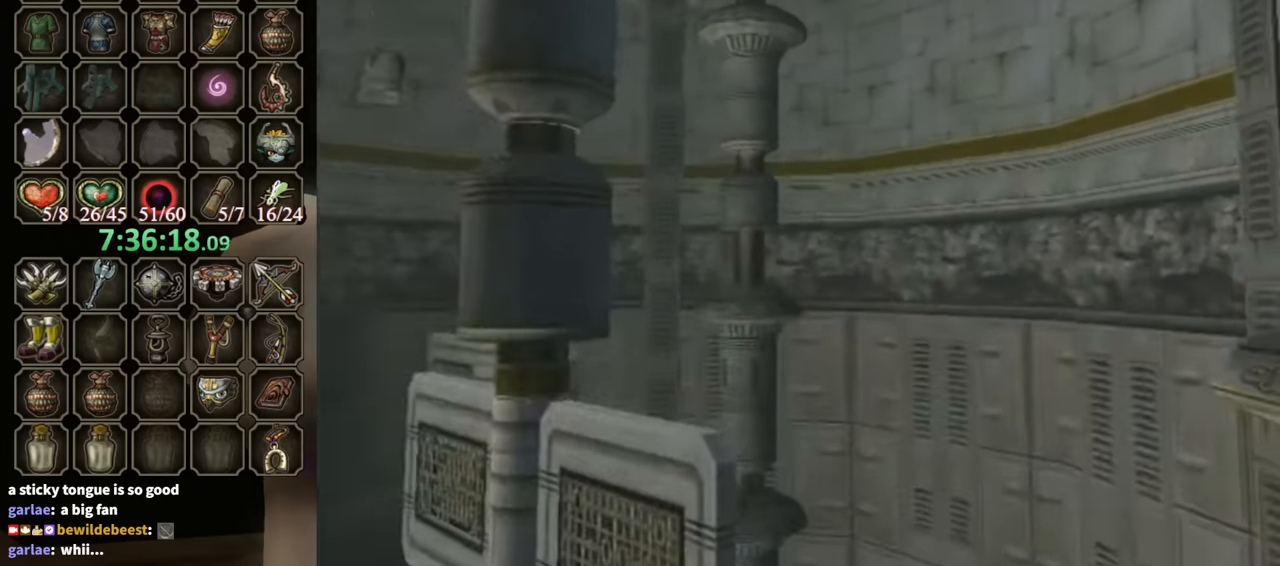
{"buttons": [], "left_stick": "down-left", "right_stick": "center", "events": [[300, "left_stick", "down"], [400, "left_stick", "down-left"]]}
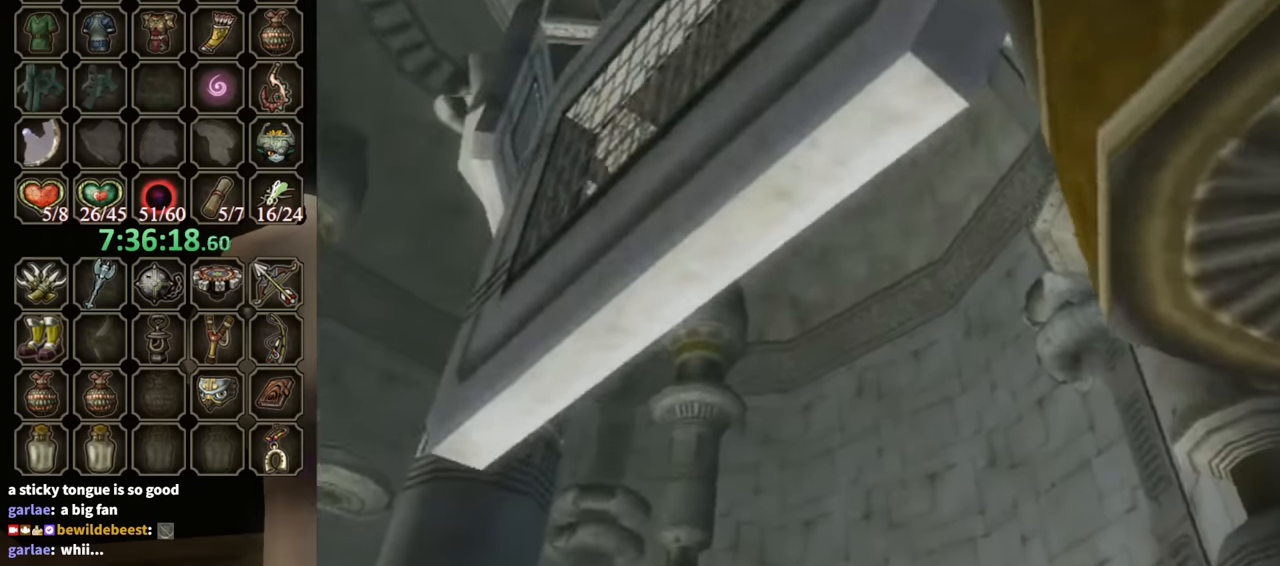
{"buttons": [], "left_stick": "center", "right_stick": "center", "events": [[134, "Y", "down"], [134, "left_stick", "center"], [400, "left_stick", "down"], [500, "Y", "up"], [500, "left_stick", "center"]]}